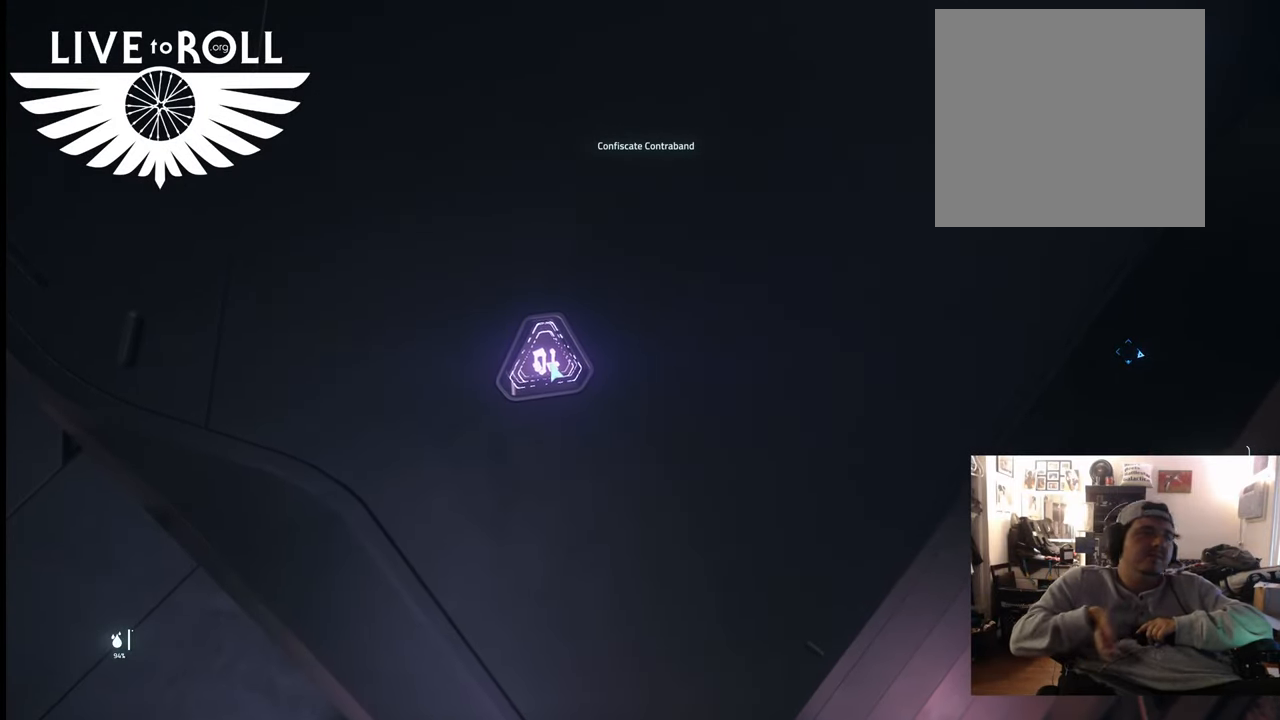
Gameplay with a controller (Xbox layout); each line is a JSON object with the inputs held at the frame after it. "events" lists button and stick changes between this image and that frame as [ms after this image, input, new state], when the widget could be followed in between.
{"buttons": ["R1"], "left_stick": "center", "right_stick": "center", "events": []}
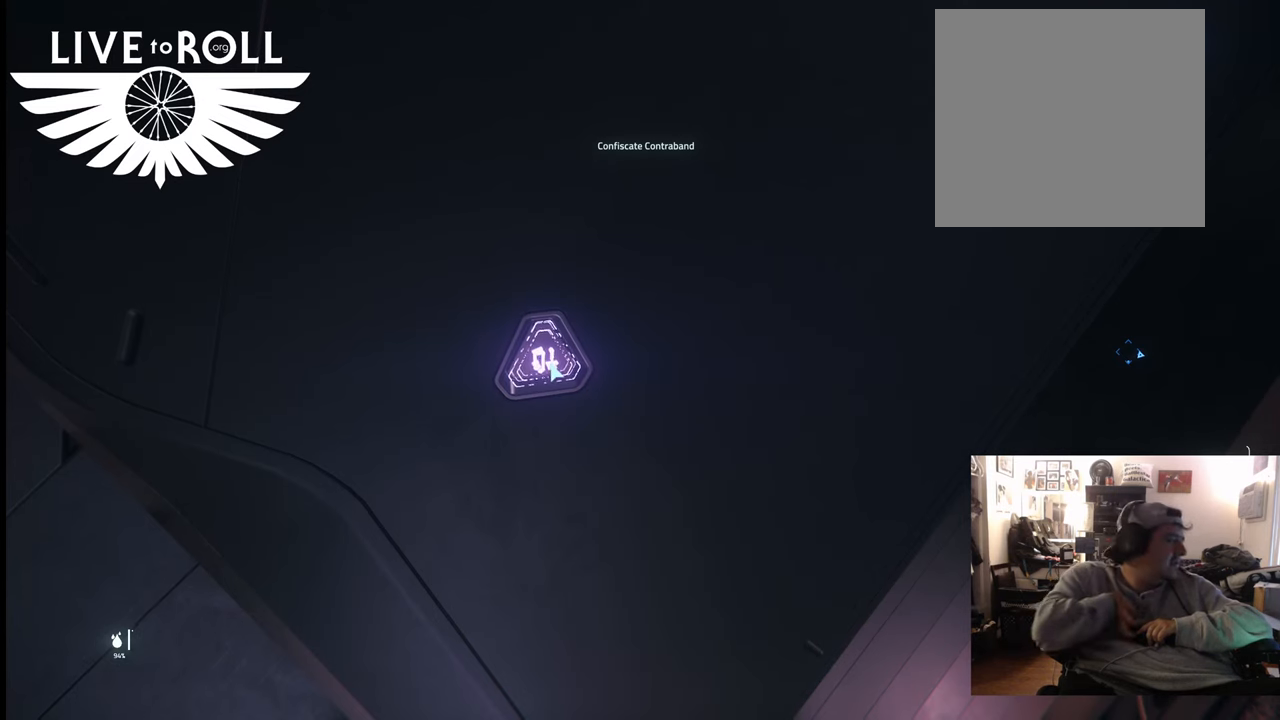
{"buttons": ["R1"], "left_stick": "center", "right_stick": "center", "events": []}
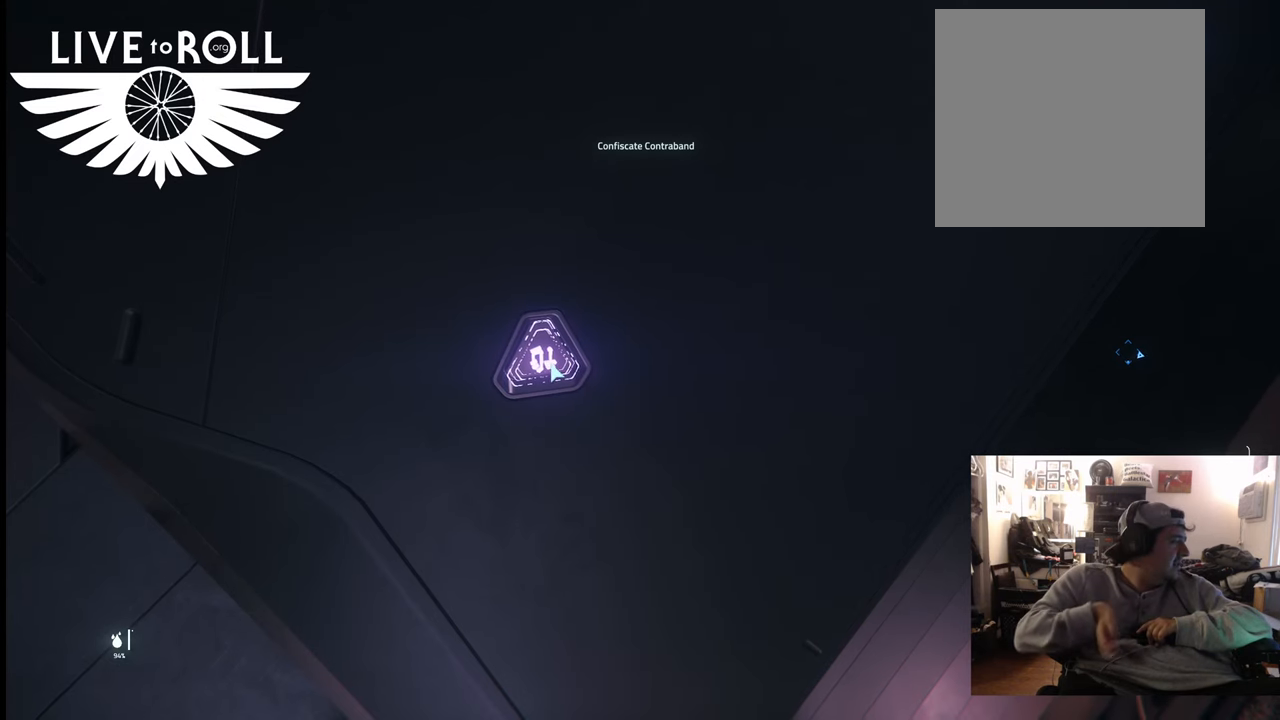
{"buttons": ["R1"], "left_stick": "center", "right_stick": "center", "events": []}
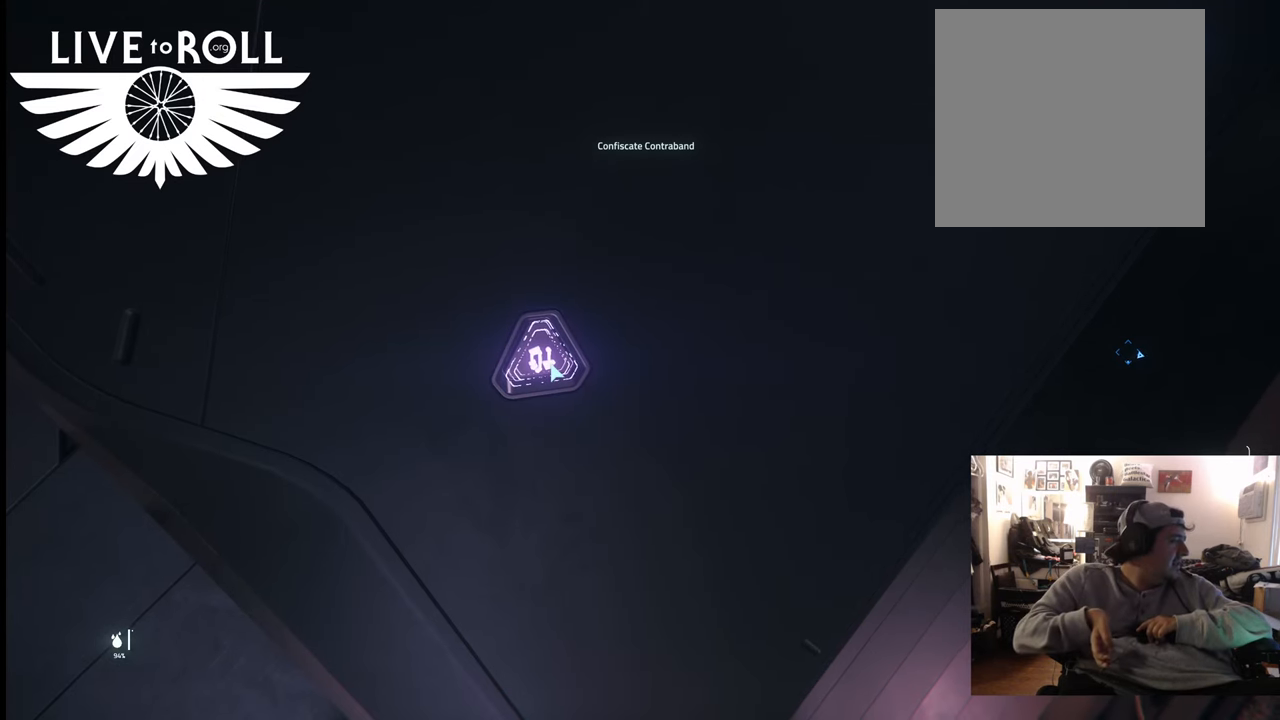
{"buttons": ["R1"], "left_stick": "center", "right_stick": "center", "events": []}
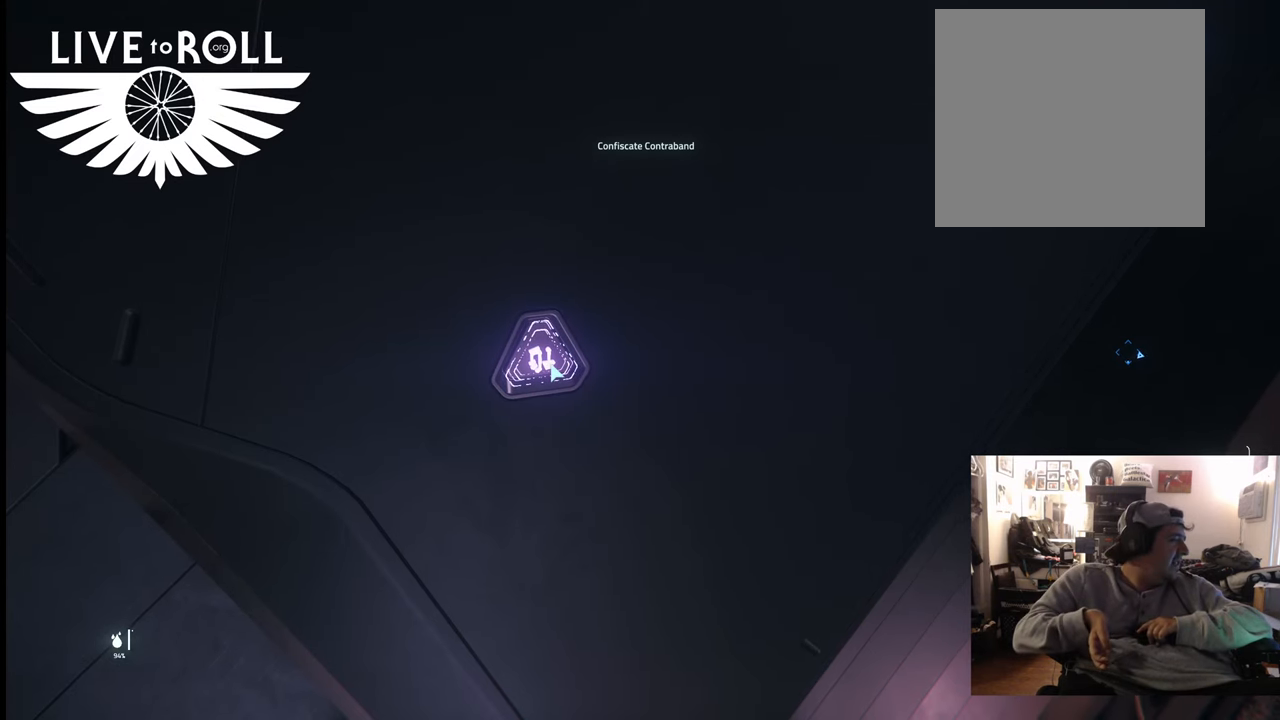
{"buttons": ["R1"], "left_stick": "center", "right_stick": "center", "events": []}
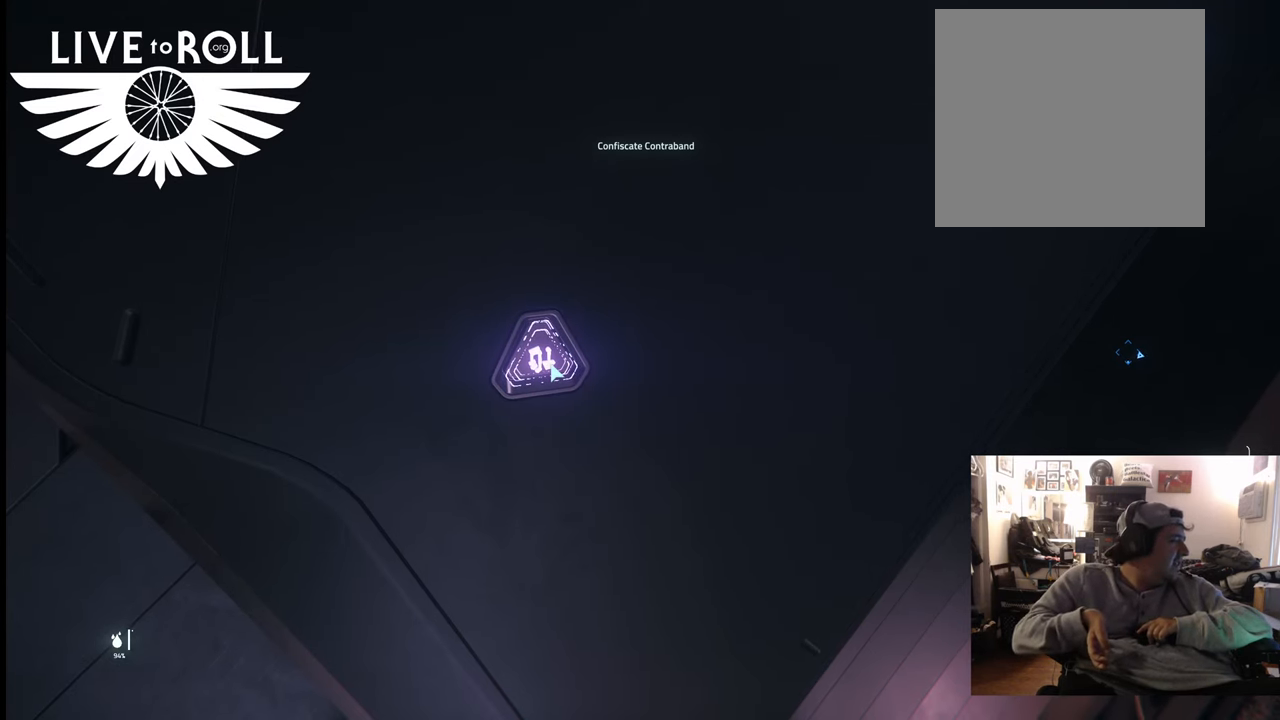
{"buttons": ["R1"], "left_stick": "center", "right_stick": "center", "events": []}
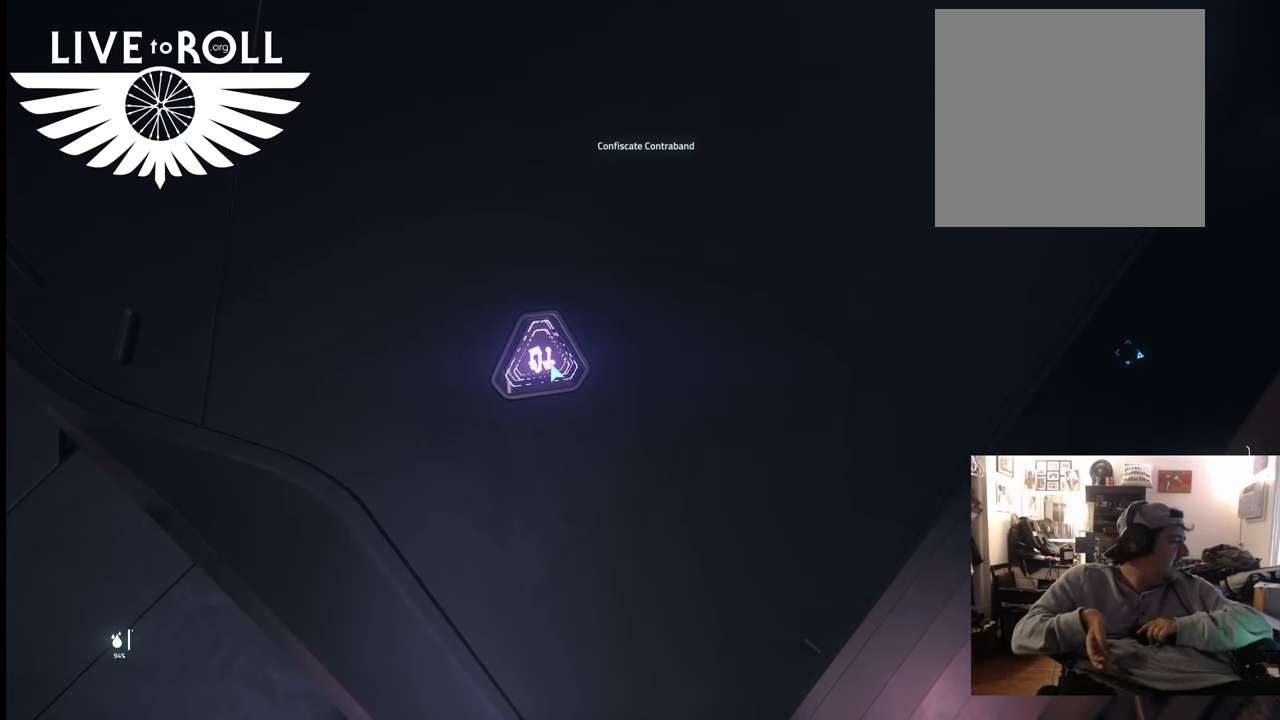
{"buttons": ["R1"], "left_stick": "center", "right_stick": "center", "events": []}
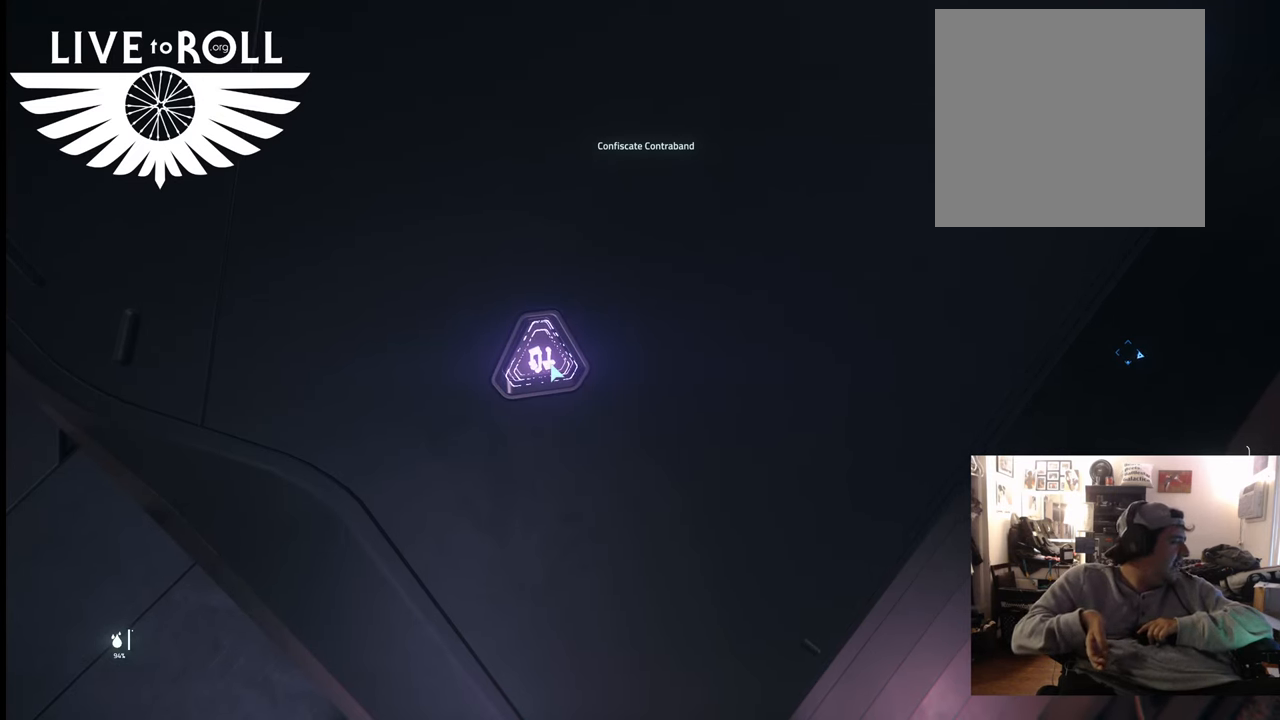
{"buttons": ["R1"], "left_stick": "center", "right_stick": "center", "events": []}
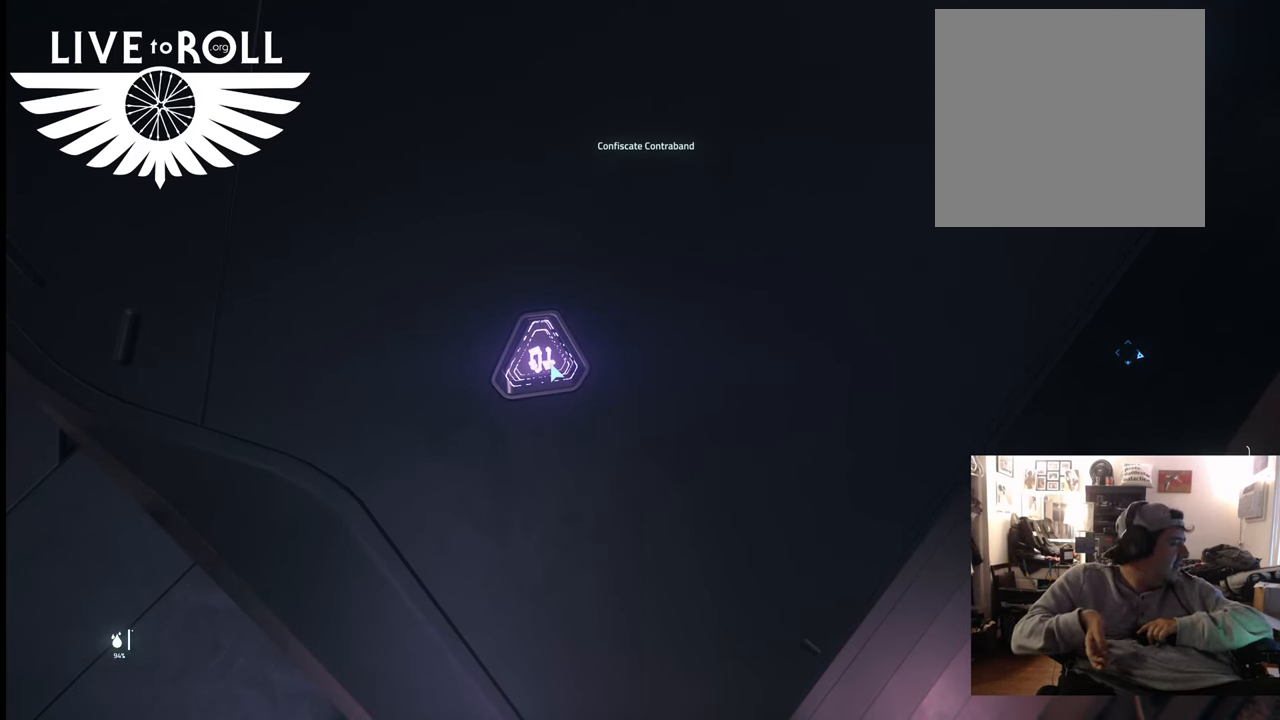
{"buttons": ["R1"], "left_stick": "center", "right_stick": "center", "events": []}
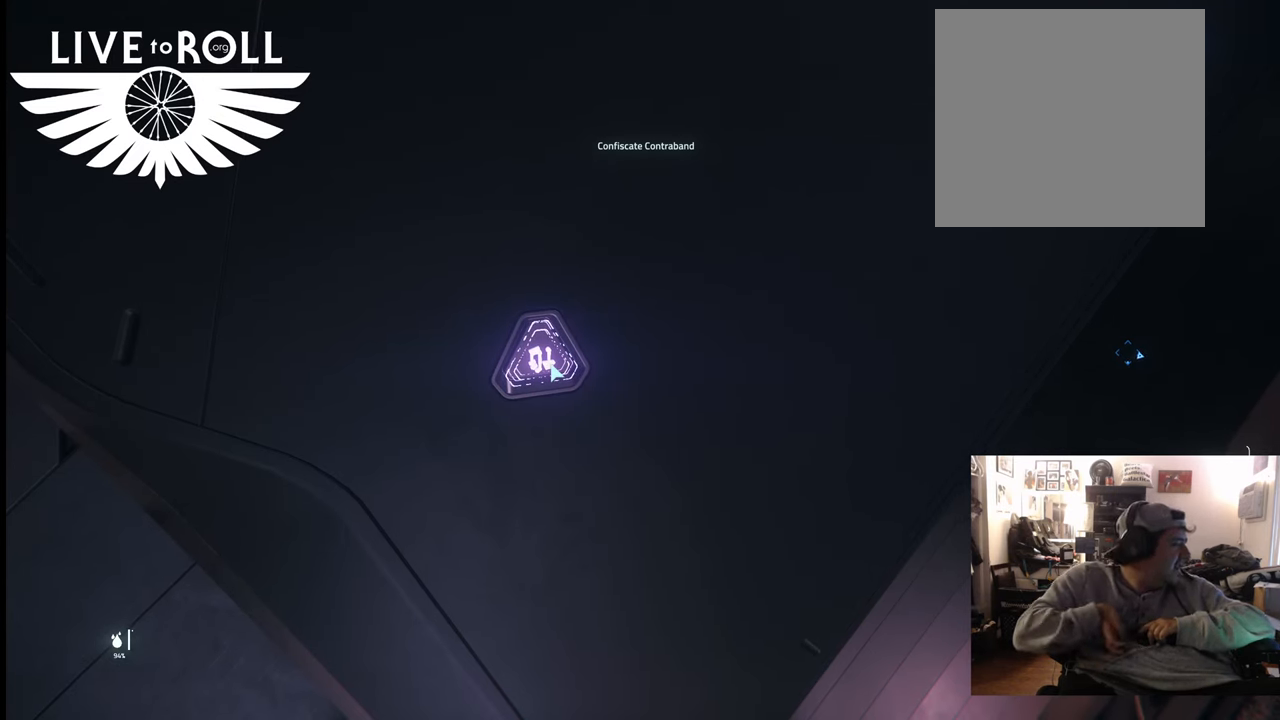
{"buttons": ["R1"], "left_stick": "center", "right_stick": "center", "events": []}
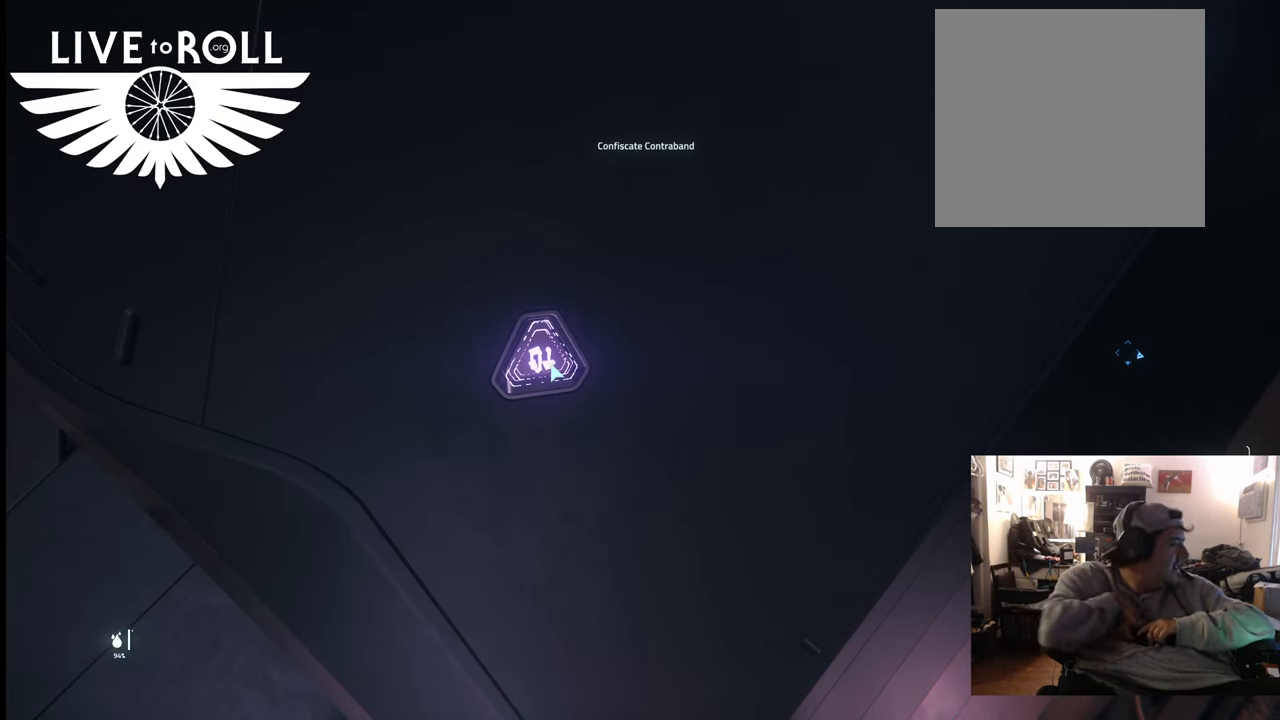
{"buttons": ["R1"], "left_stick": "center", "right_stick": "center", "events": []}
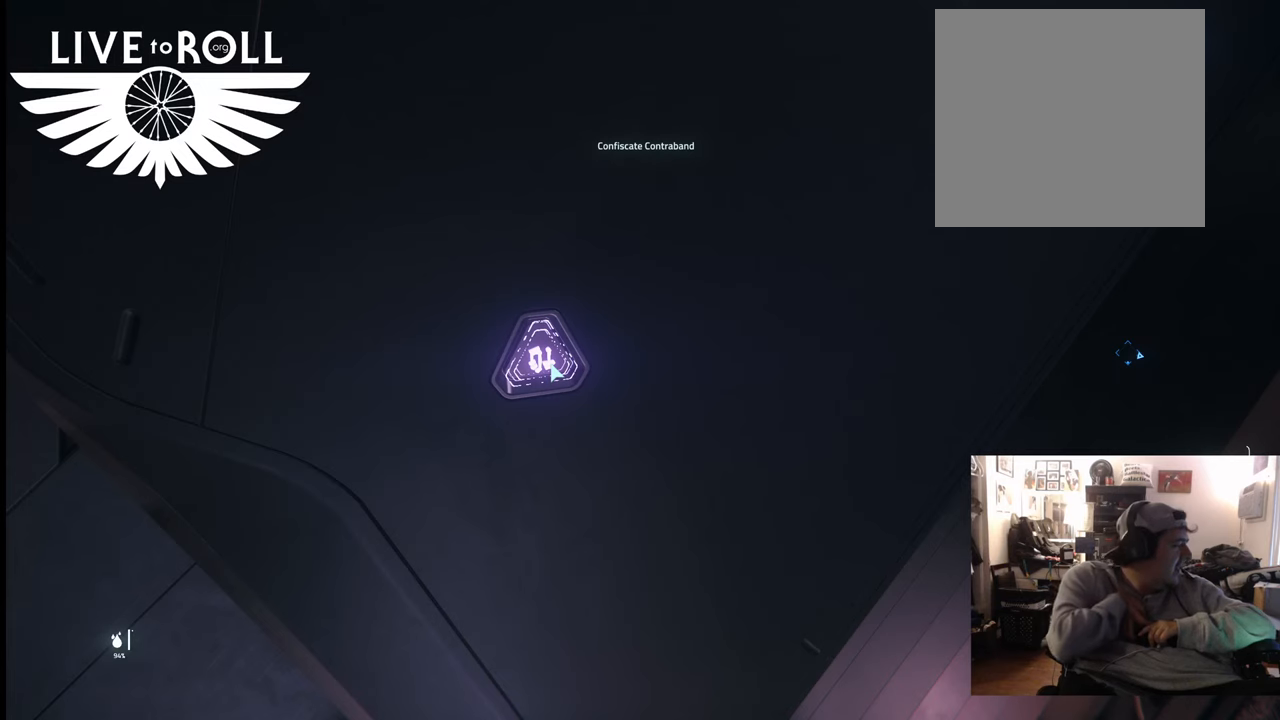
{"buttons": ["R1"], "left_stick": "center", "right_stick": "center", "events": []}
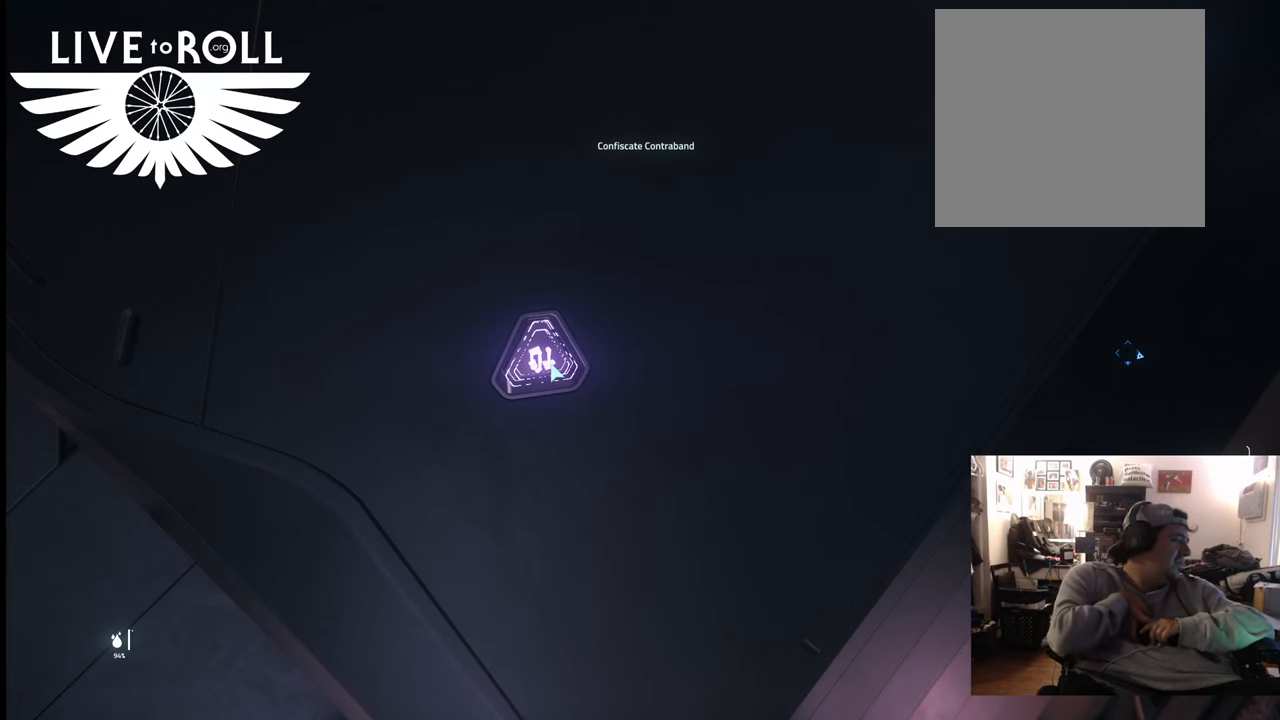
{"buttons": ["R1"], "left_stick": "center", "right_stick": "center", "events": []}
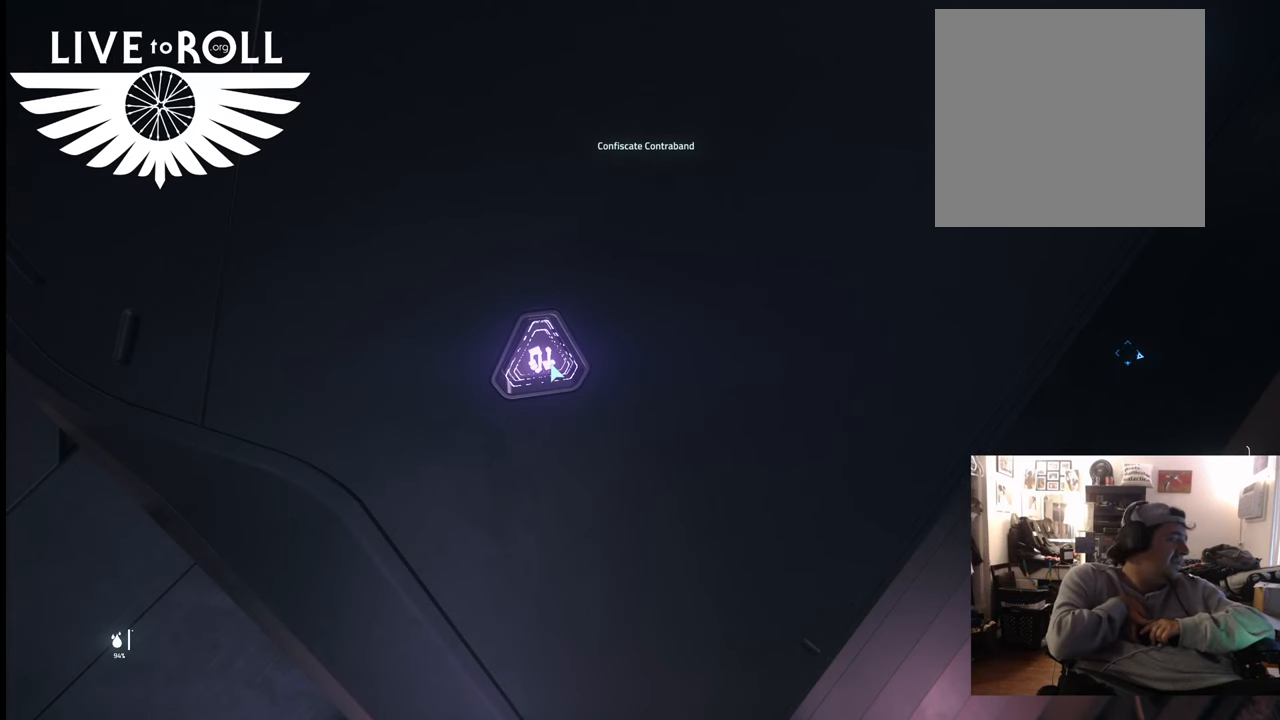
{"buttons": [], "left_stick": "center", "right_stick": "right", "events": [[167, "R1", "up"], [467, "right_stick", "right"]]}
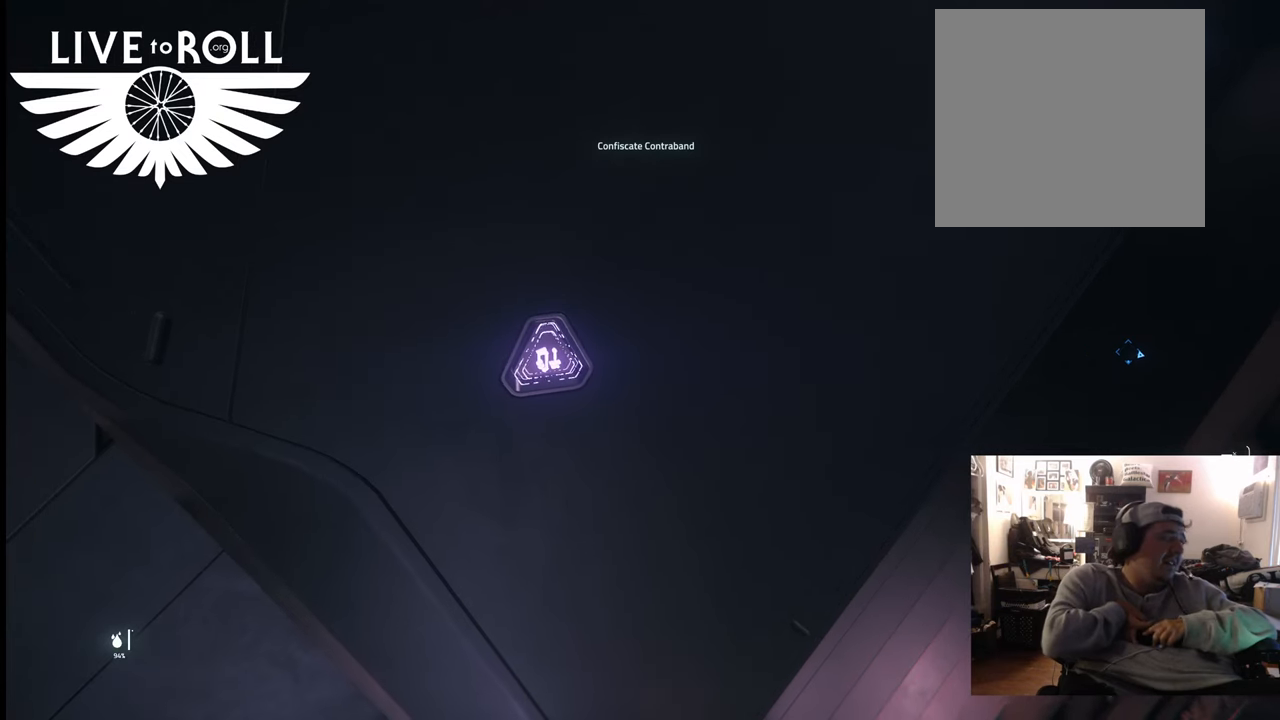
{"buttons": [], "left_stick": "center", "right_stick": "right", "events": []}
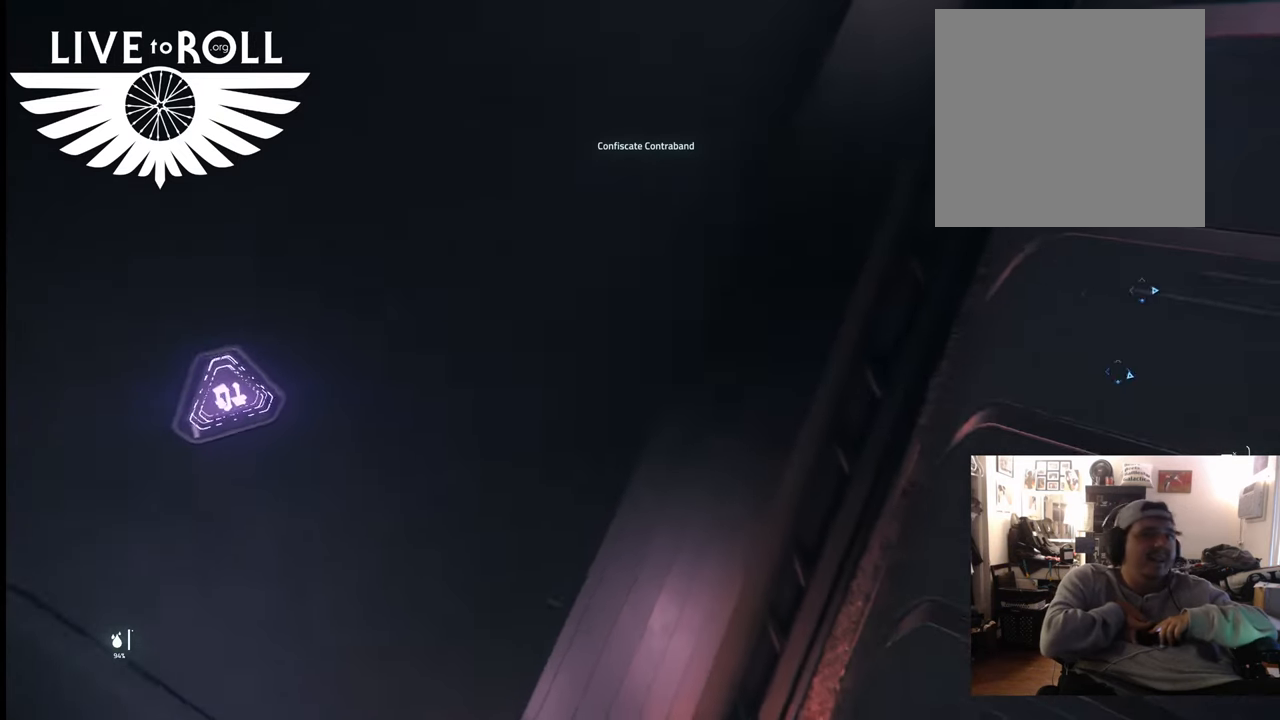
{"buttons": [], "left_stick": "center", "right_stick": "right", "events": []}
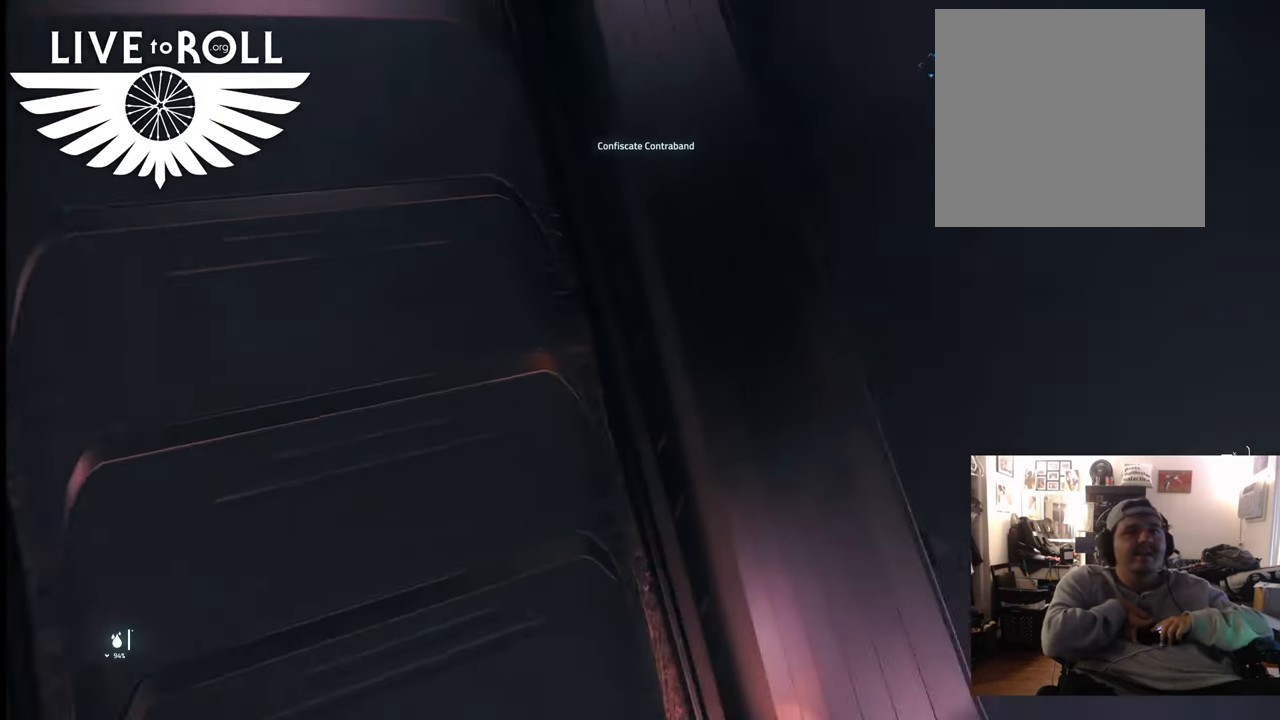
{"buttons": [], "left_stick": "down", "right_stick": "left", "events": [[33, "right_stick", "center"], [233, "right_stick", "left"], [500, "left_stick", "down"]]}
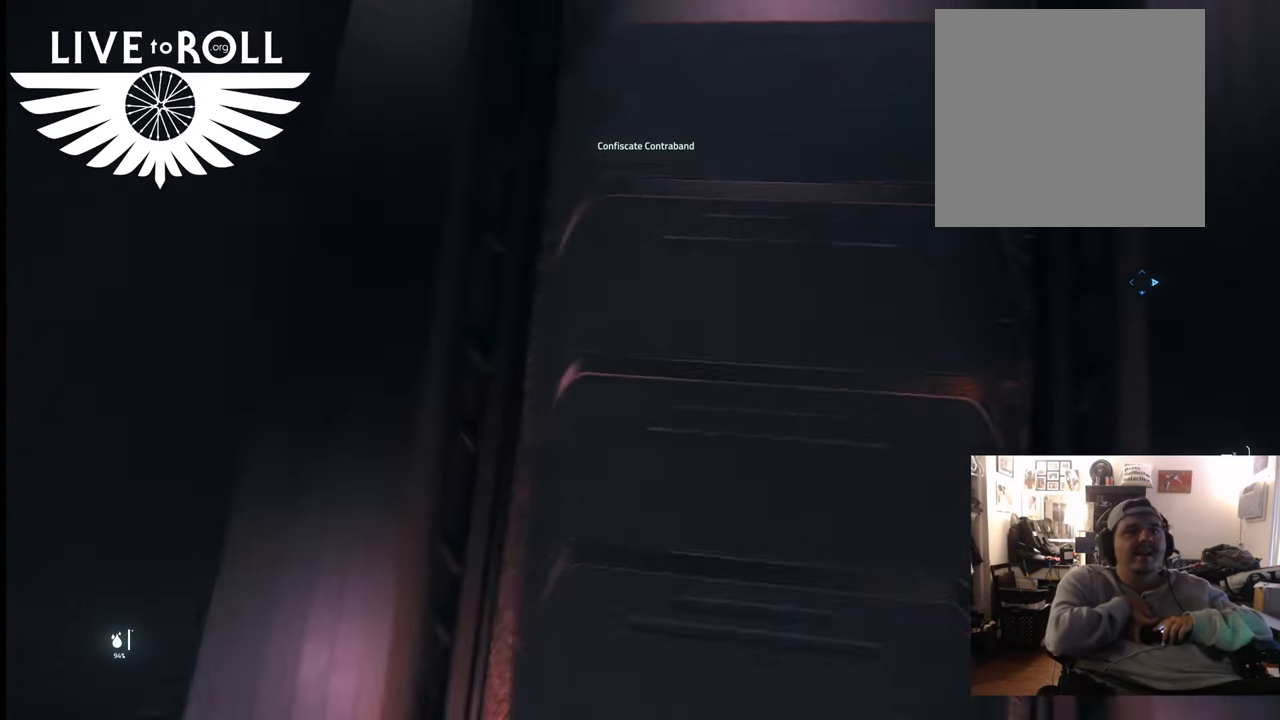
{"buttons": [], "left_stick": "center", "right_stick": "left", "events": [[33, "right_stick", "center"], [200, "left_stick", "center"], [433, "right_stick", "left"]]}
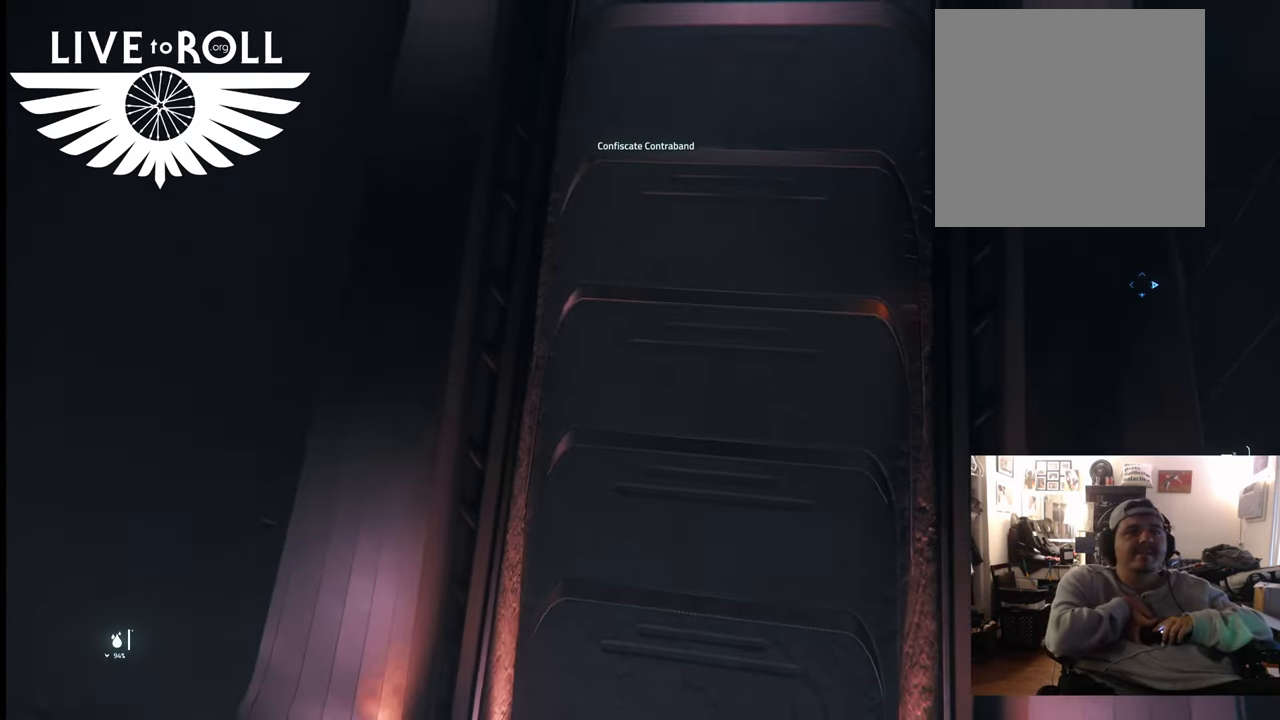
{"buttons": [], "left_stick": "up-left", "right_stick": "center", "events": [[167, "right_stick", "center"], [267, "left_stick", "left"], [433, "left_stick", "up-left"]]}
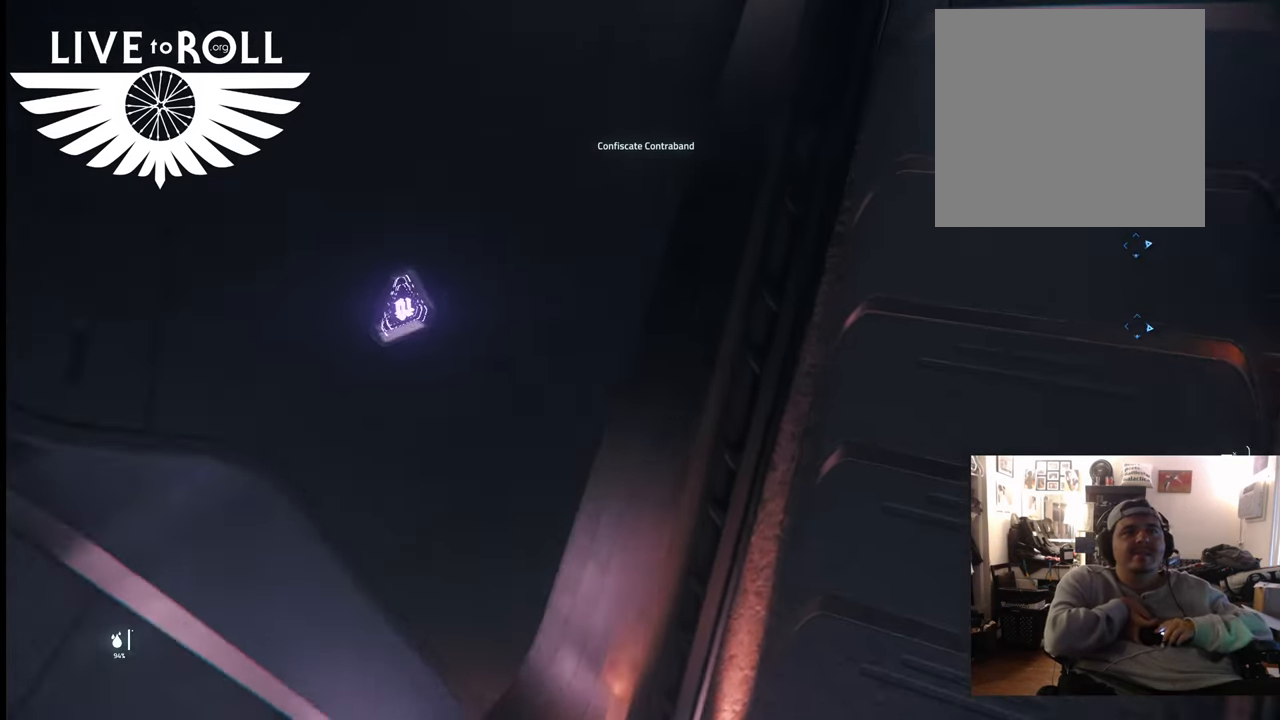
{"buttons": [], "left_stick": "center", "right_stick": "left", "events": [[33, "left_stick", "center"], [267, "left_stick", "up"], [333, "left_stick", "up-right"], [333, "right_stick", "left"], [467, "left_stick", "center"]]}
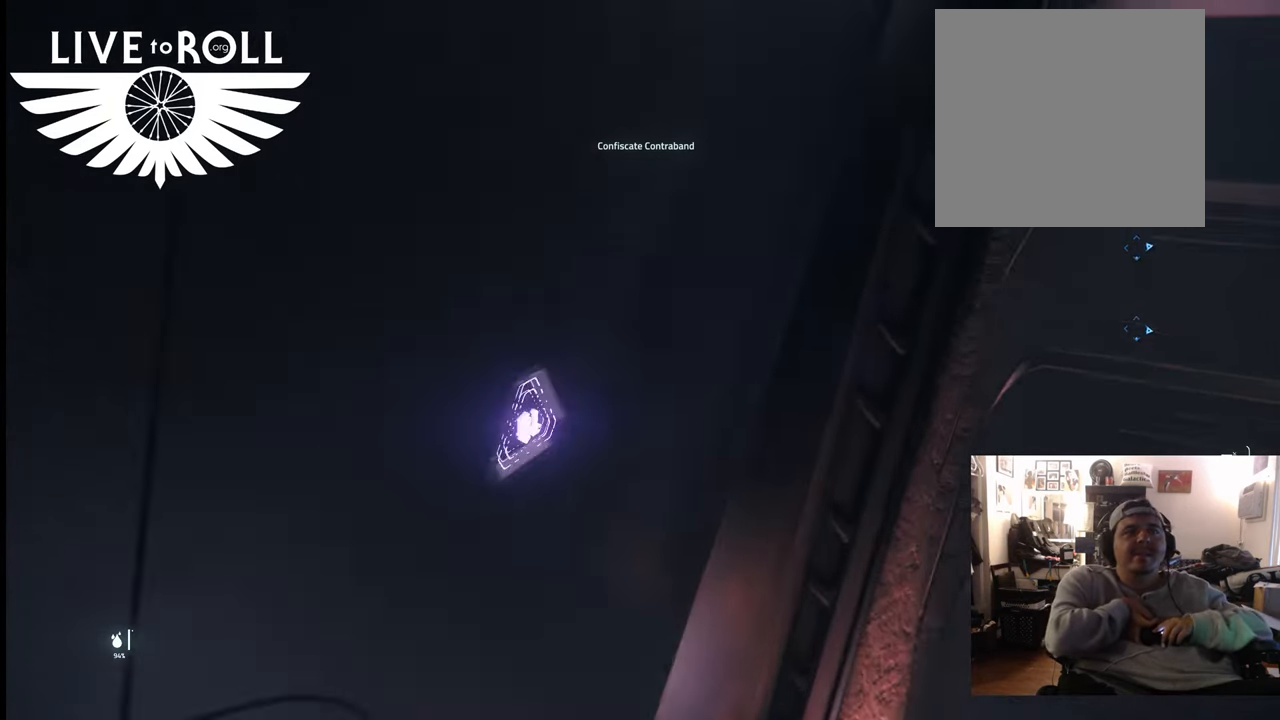
{"buttons": [], "left_stick": "center", "right_stick": "left", "events": []}
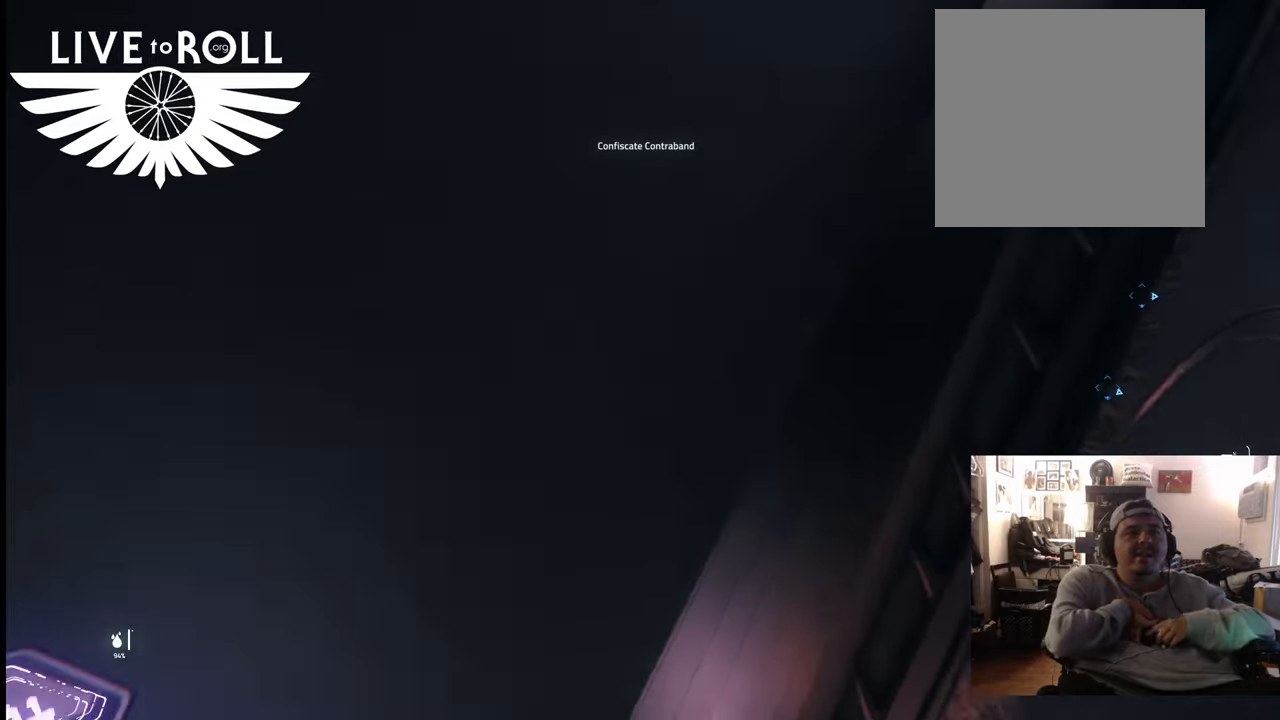
{"buttons": [], "left_stick": "center", "right_stick": "center", "events": [[233, "right_stick", "center"], [267, "left_stick", "down-left"], [367, "left_stick", "center"]]}
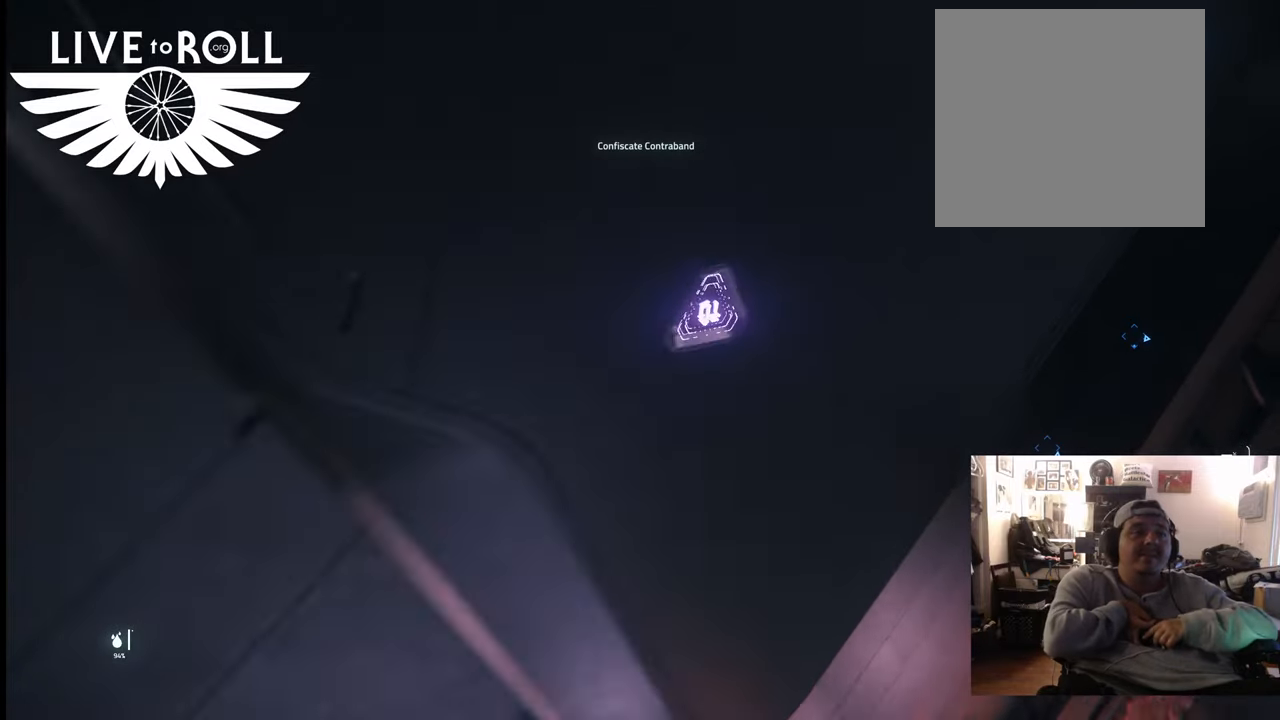
{"buttons": [], "left_stick": "center", "right_stick": "center", "events": [[167, "right_stick", "right"], [333, "right_stick", "center"]]}
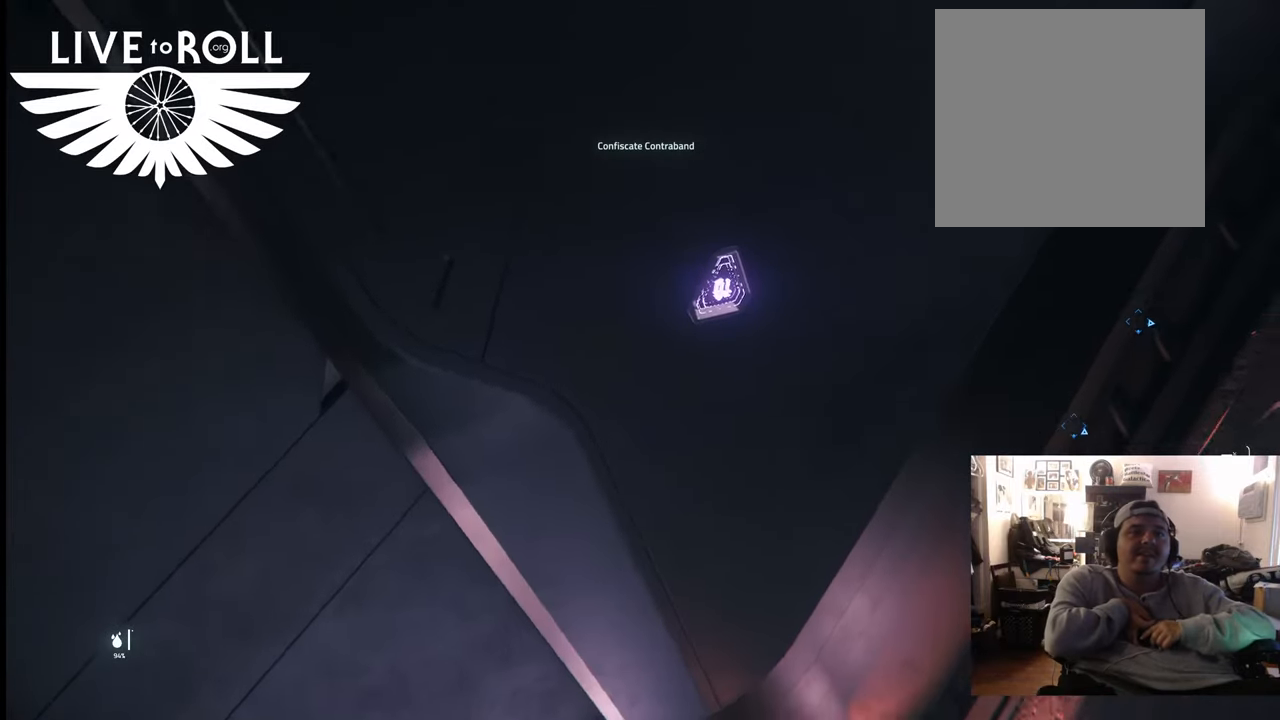
{"buttons": ["R1"], "left_stick": "center", "right_stick": "center", "events": [[500, "R1", "down"]]}
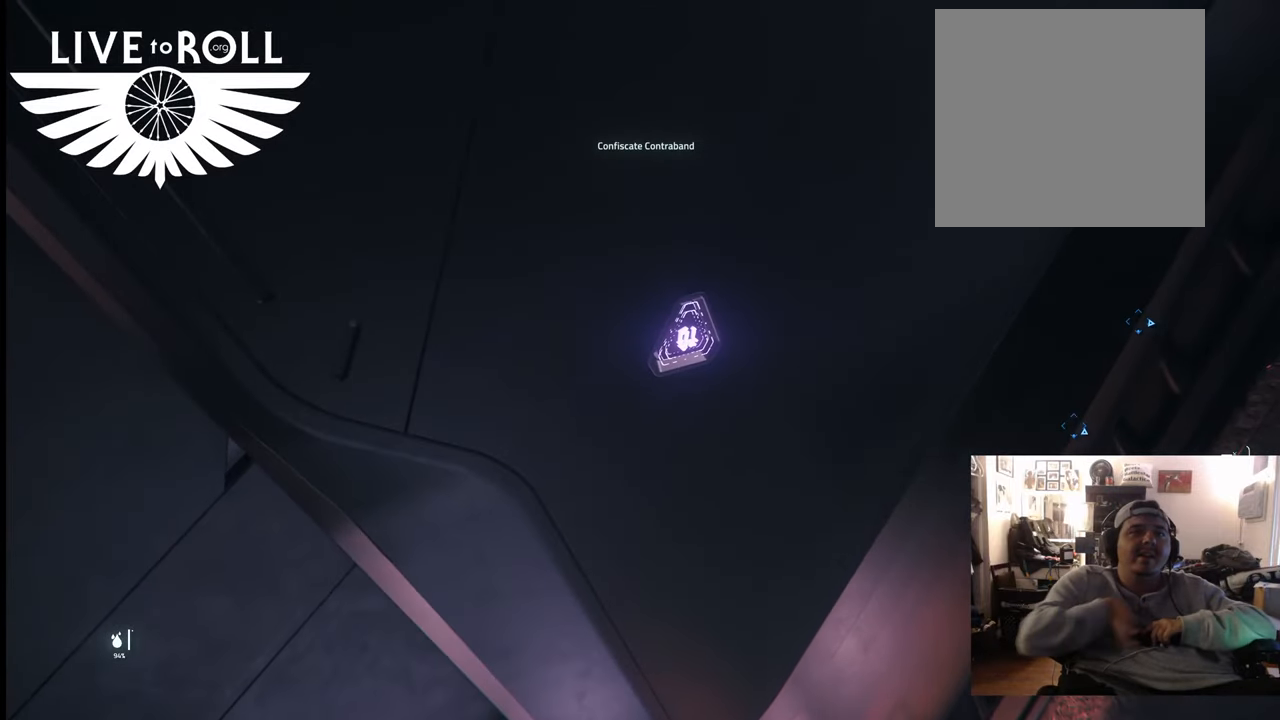
{"buttons": ["R1"], "left_stick": "center", "right_stick": "center", "events": []}
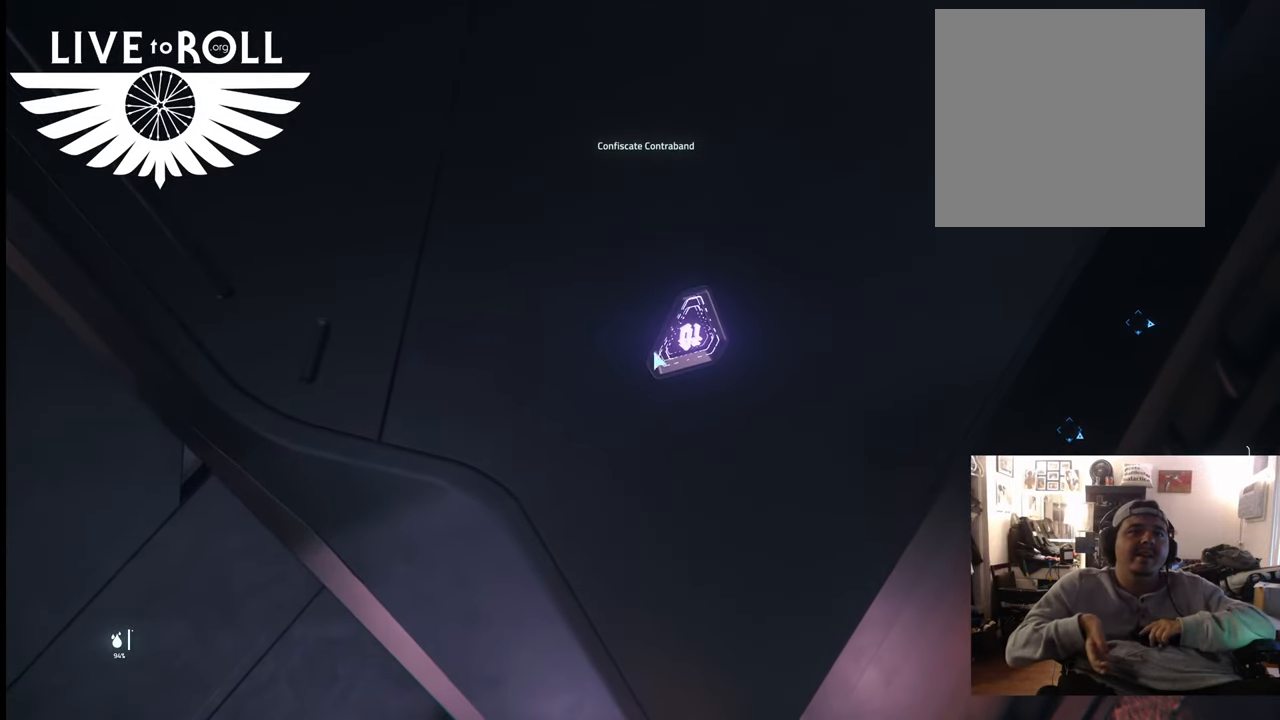
{"buttons": ["R1"], "left_stick": "center", "right_stick": "center", "events": []}
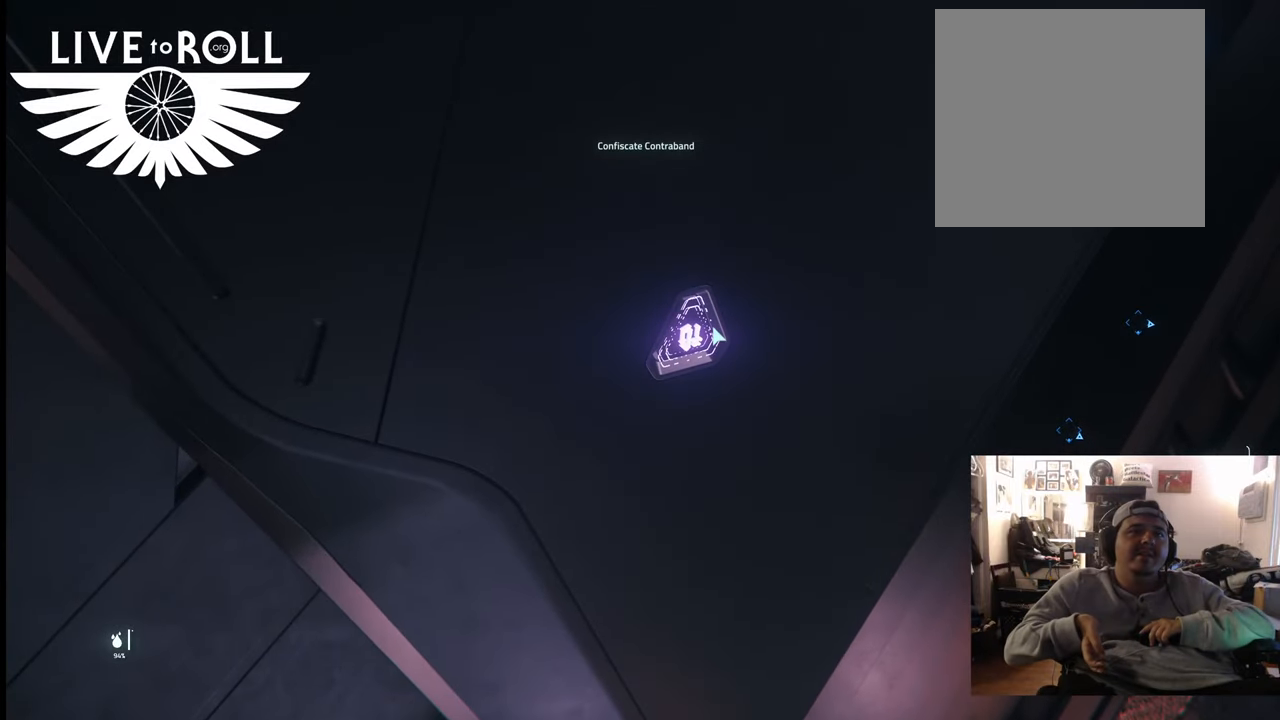
{"buttons": ["R1"], "left_stick": "center", "right_stick": "center", "events": []}
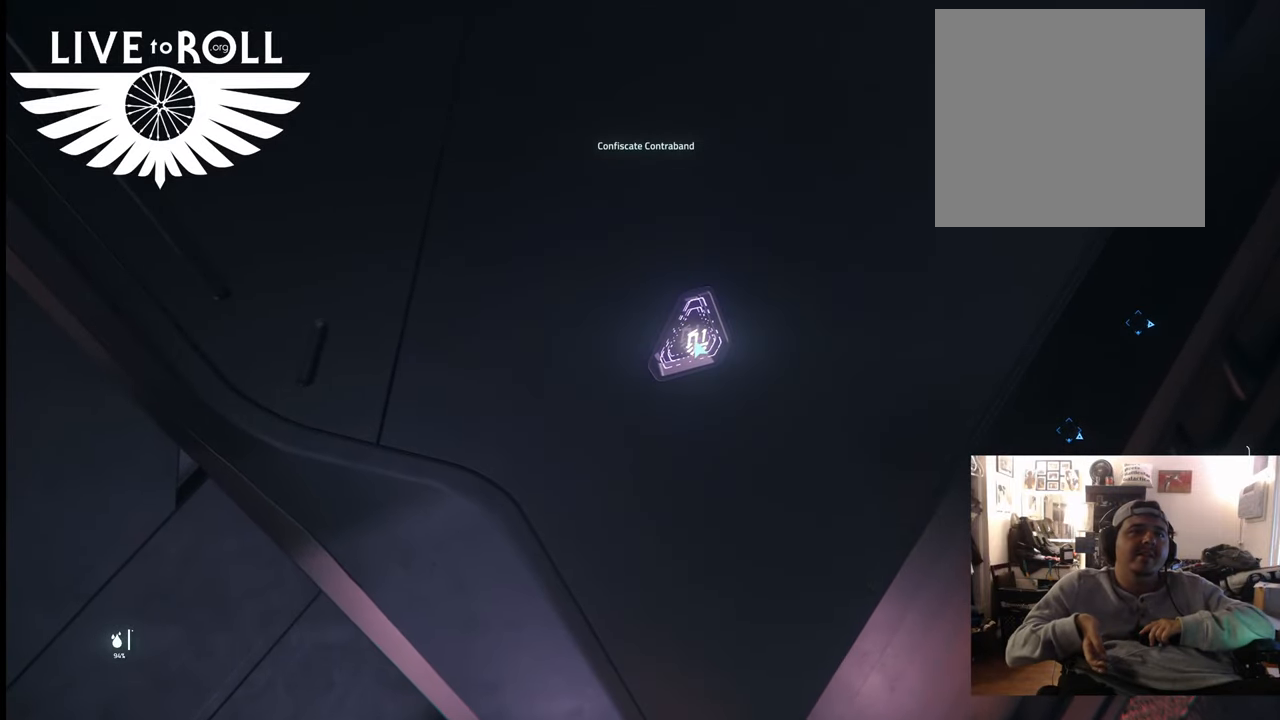
{"buttons": ["R1"], "left_stick": "center", "right_stick": "center", "events": []}
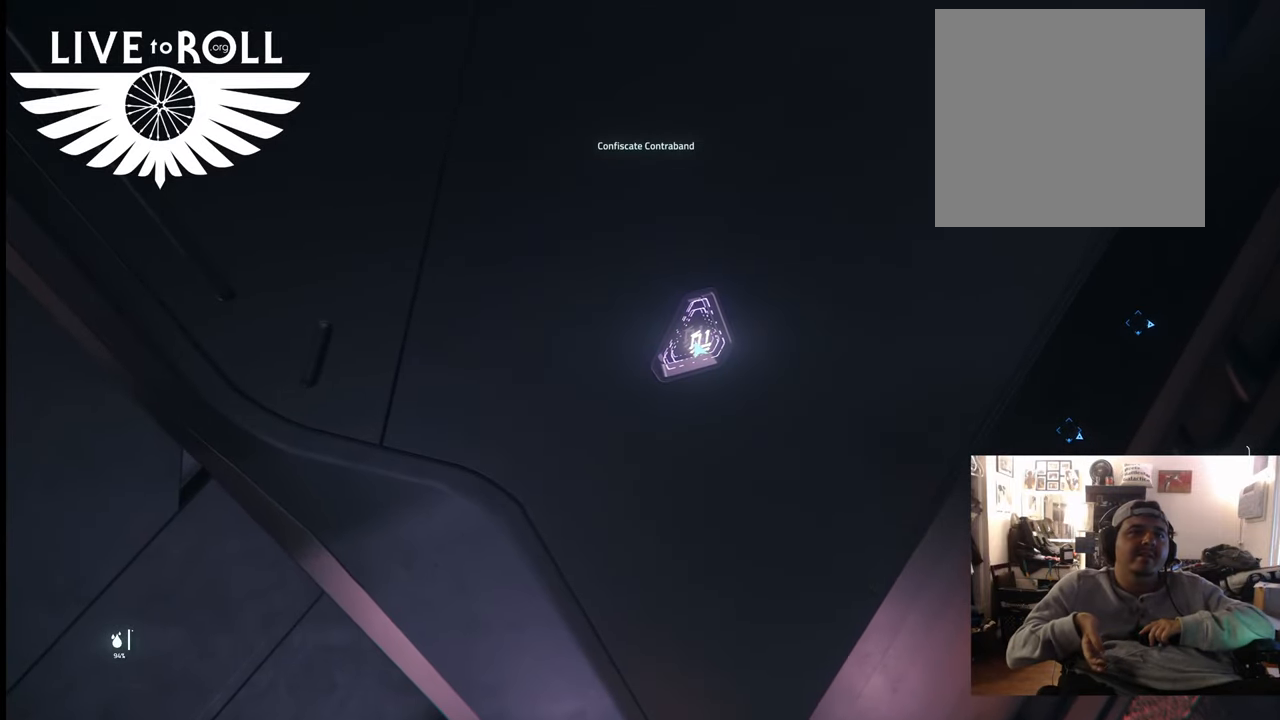
{"buttons": ["R1"], "left_stick": "center", "right_stick": "center", "events": []}
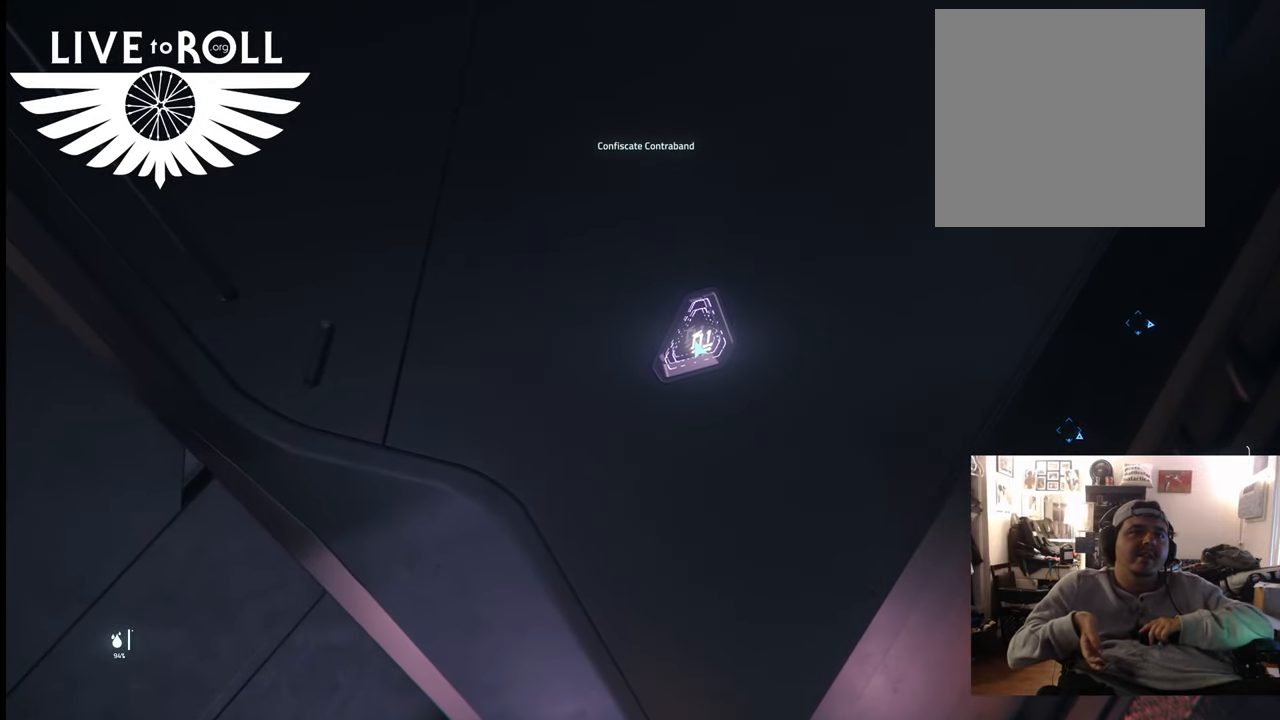
{"buttons": ["R1"], "left_stick": "center", "right_stick": "center", "events": []}
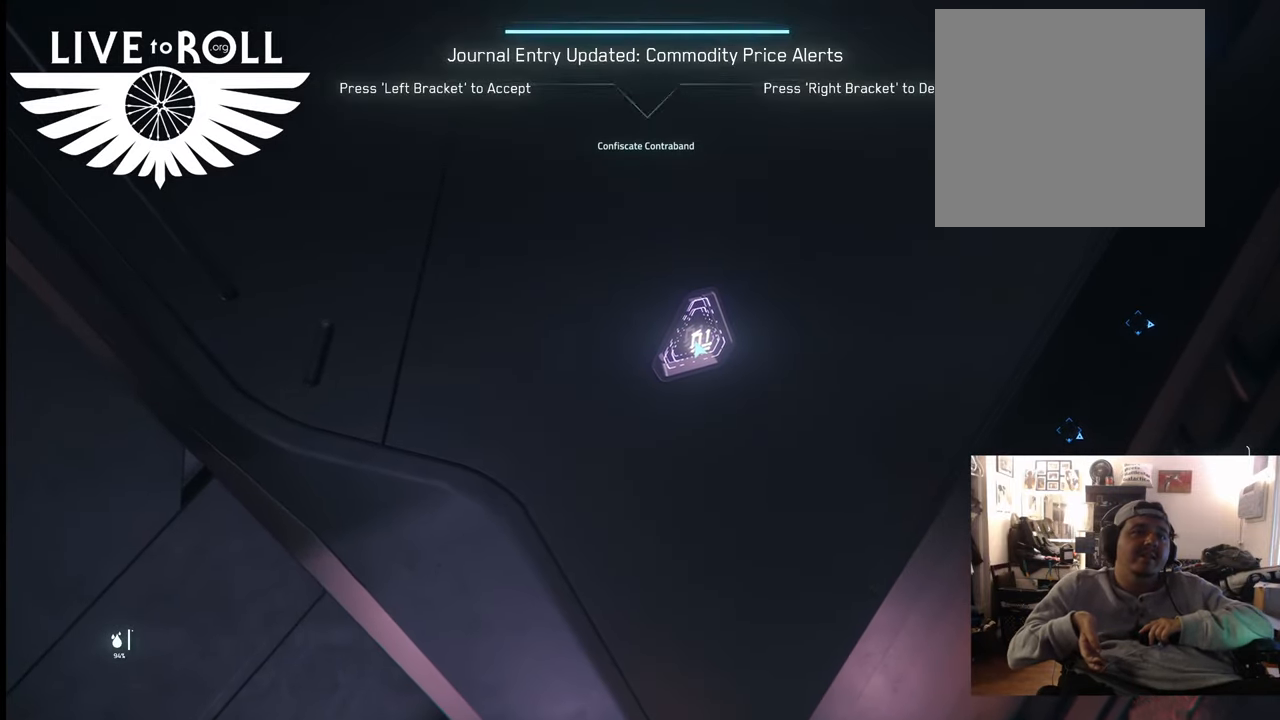
{"buttons": ["R1"], "left_stick": "center", "right_stick": "center", "events": []}